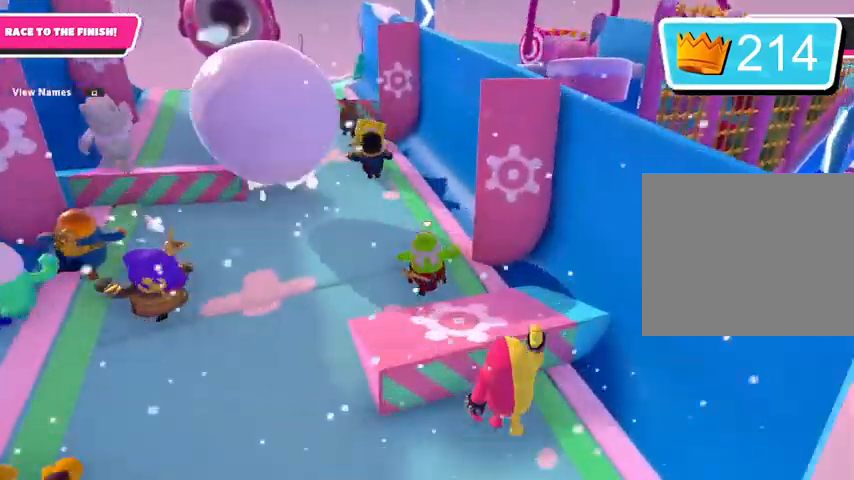
Gameplay with a controller (PlayStation layout); each line is a JSON object with the inputs held at the frame after it. "events" lists button and stick changes between this image and that frame as [ms after this image, input, new state], when the widget could be followed in between.
{"buttons": [], "left_stick": "up", "right_stick": "left", "events": []}
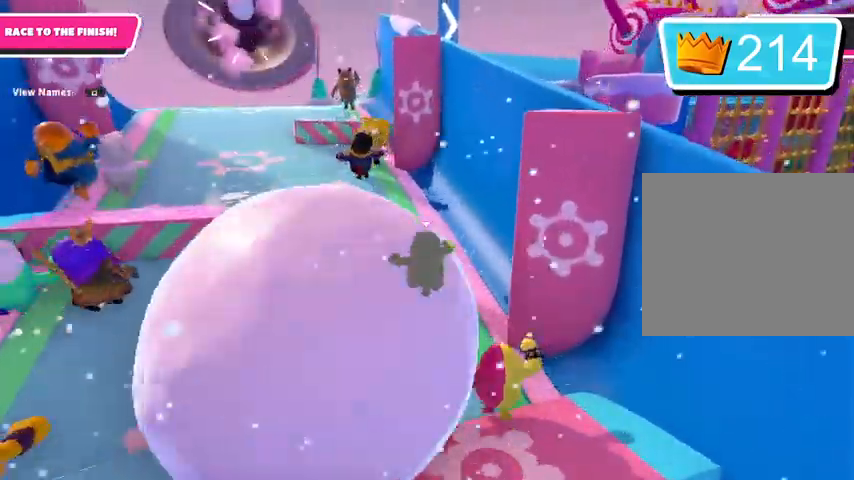
{"buttons": [], "left_stick": "up", "right_stick": "center", "events": [[167, "right_stick", "center"]]}
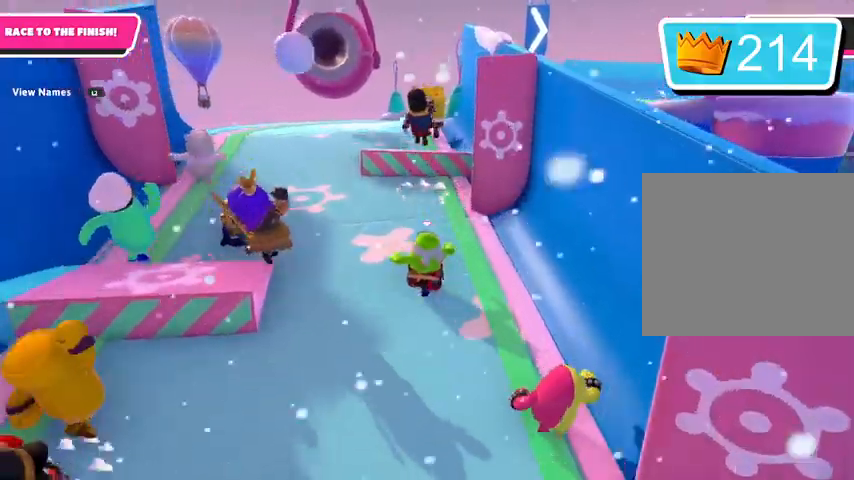
{"buttons": [], "left_stick": "up", "right_stick": "center", "events": []}
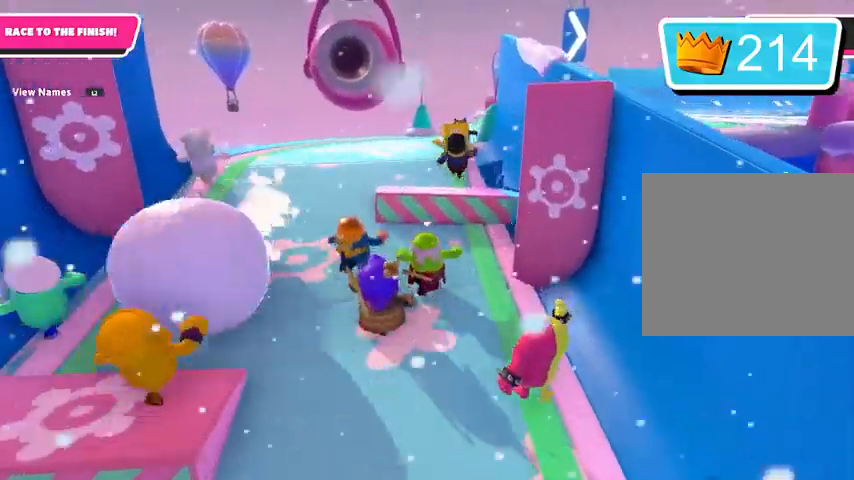
{"buttons": [], "left_stick": "up", "right_stick": "center", "events": [[200, "CROSS", "down"], [367, "CROSS", "up"]]}
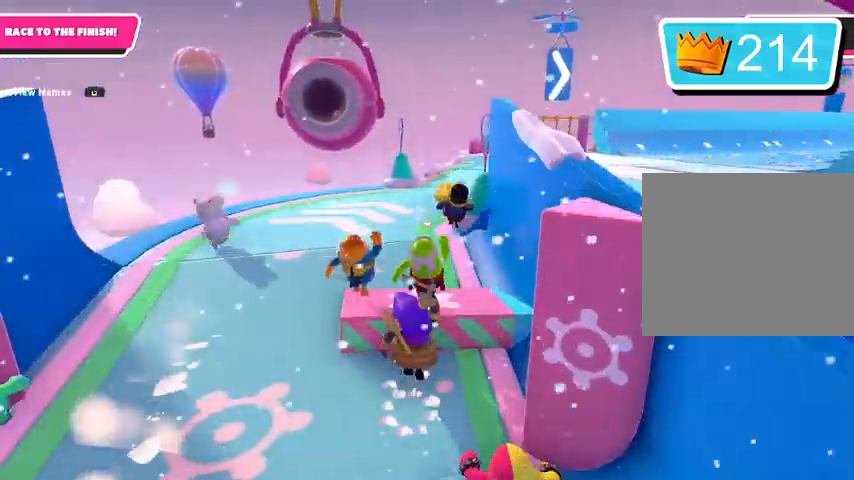
{"buttons": [], "left_stick": "up", "right_stick": "center", "events": []}
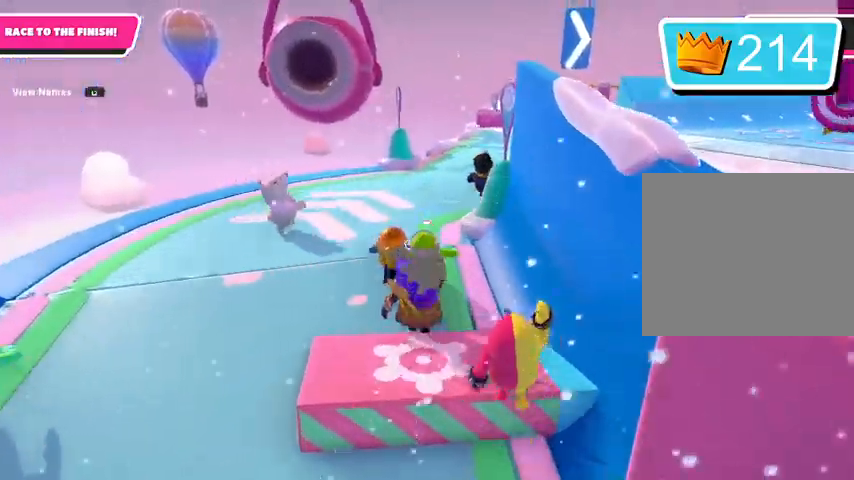
{"buttons": [], "left_stick": "up", "right_stick": "center", "events": []}
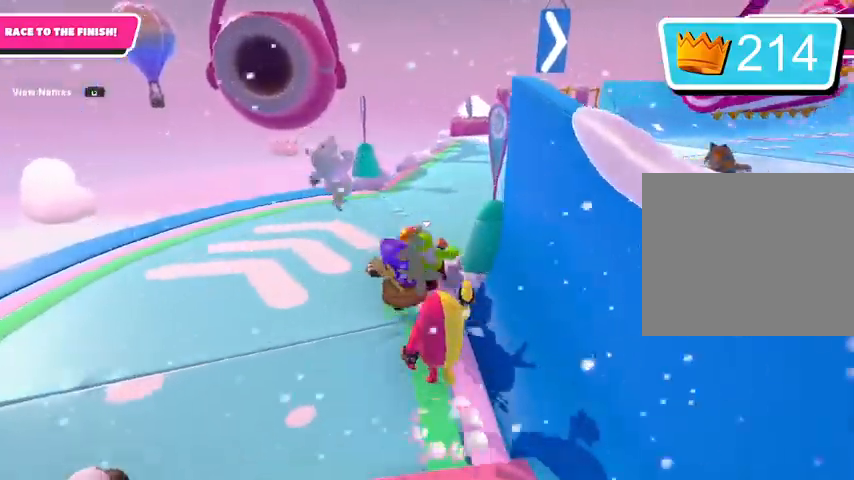
{"buttons": [], "left_stick": "up-right", "right_stick": "center", "events": [[167, "left_stick", "up-right"]]}
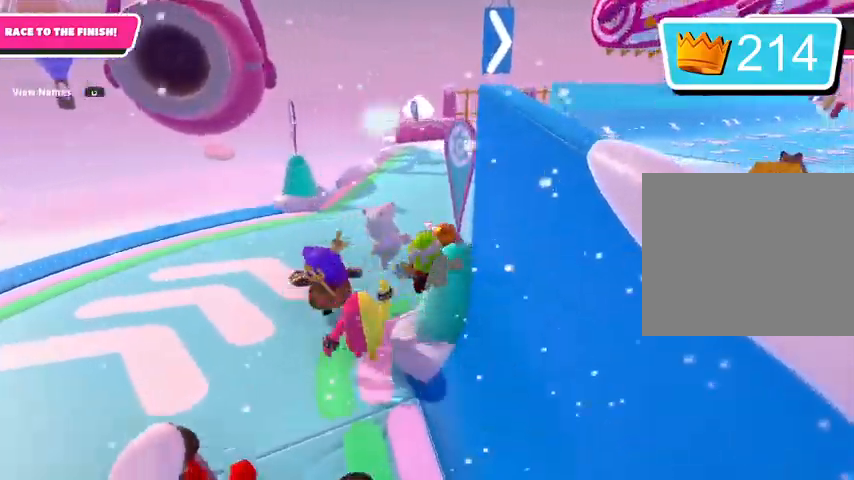
{"buttons": [], "left_stick": "right", "right_stick": "center", "events": [[300, "left_stick", "right"]]}
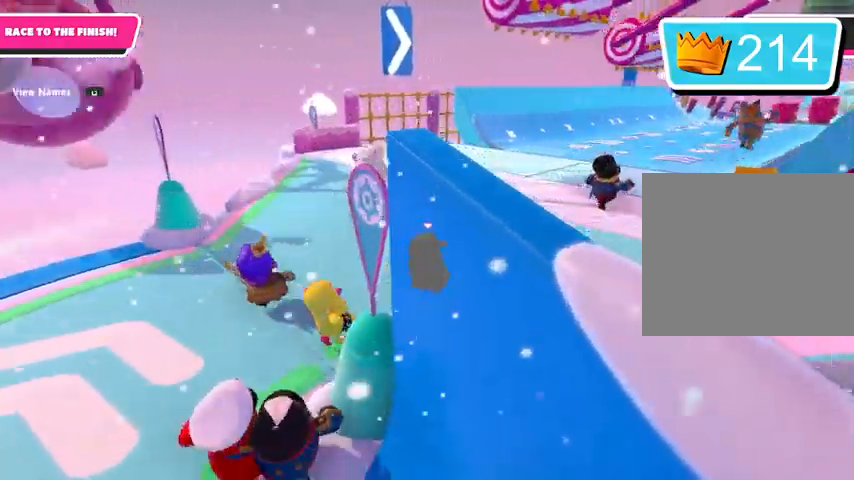
{"buttons": [], "left_stick": "up-right", "right_stick": "center", "events": [[133, "left_stick", "up-right"]]}
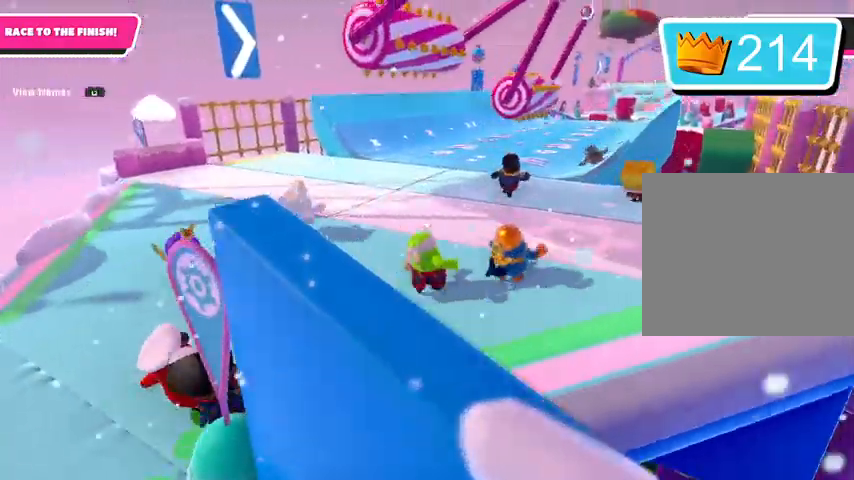
{"buttons": [], "left_stick": "up", "right_stick": "center", "events": [[367, "left_stick", "up"]]}
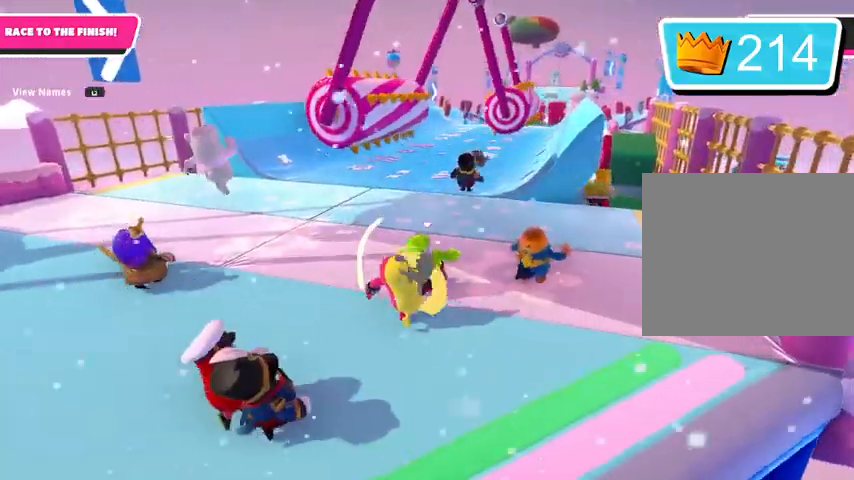
{"buttons": [], "left_stick": "up-right", "right_stick": "center", "events": [[233, "right_stick", "right"], [367, "left_stick", "up-right"], [367, "right_stick", "center"]]}
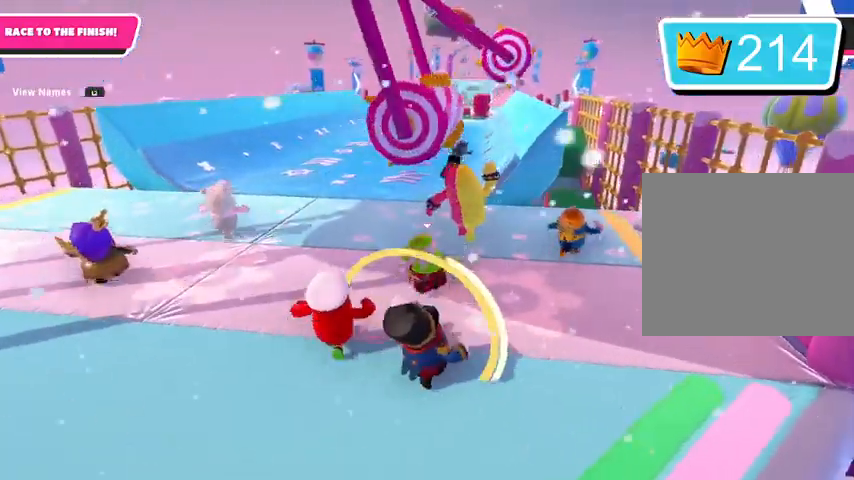
{"buttons": [], "left_stick": "up-right", "right_stick": "center", "events": []}
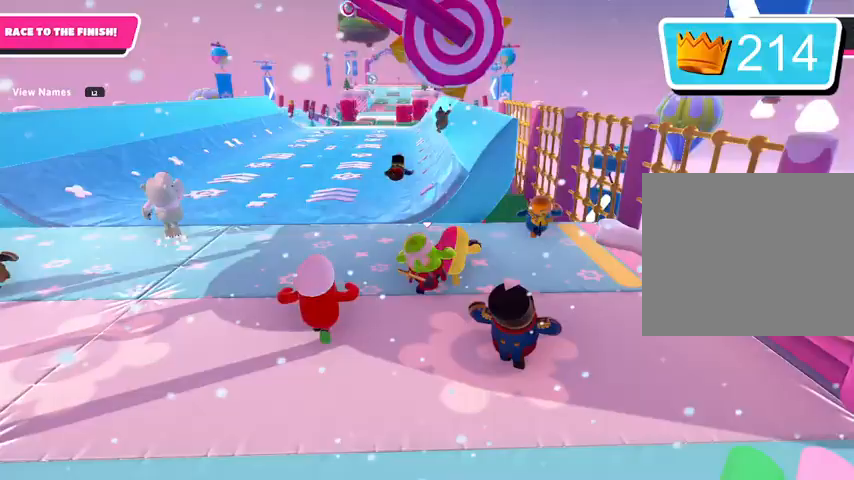
{"buttons": ["CROSS"], "left_stick": "up", "right_stick": "center", "events": [[100, "left_stick", "up"], [467, "CROSS", "down"]]}
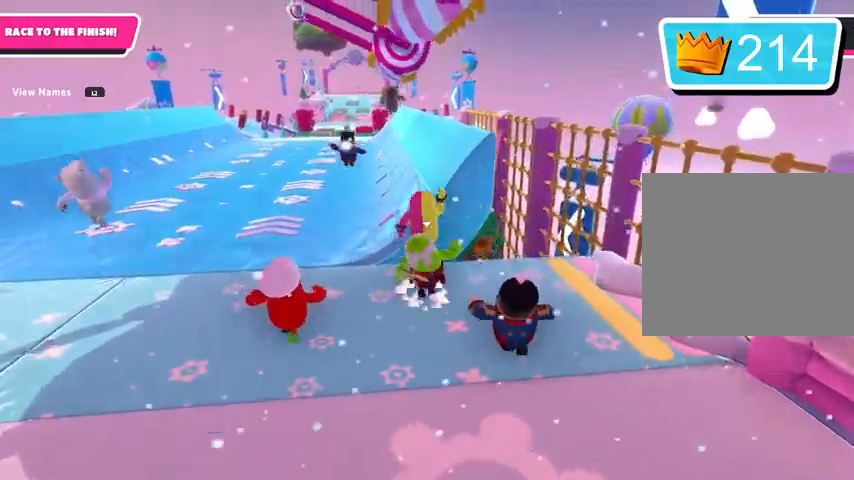
{"buttons": [], "left_stick": "up-right", "right_stick": "center", "events": [[100, "CROSS", "up"], [200, "SQUARE", "down"], [233, "left_stick", "up-right"], [267, "SQUARE", "up"]]}
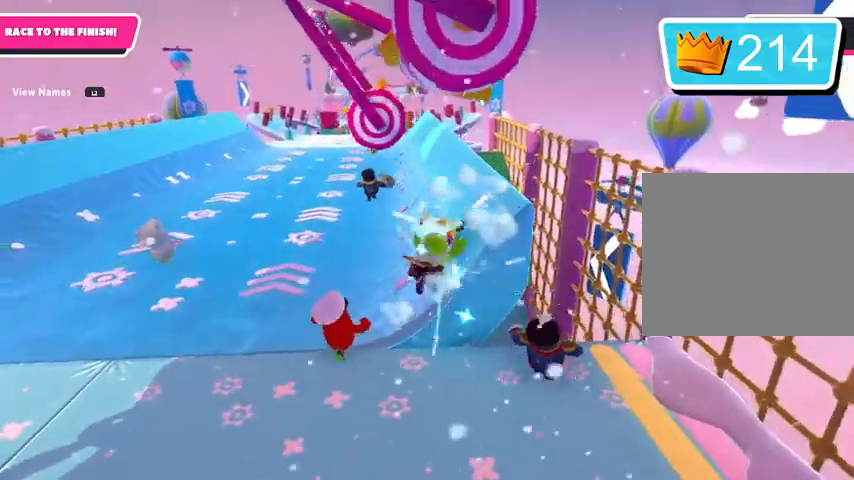
{"buttons": [], "left_stick": "right", "right_stick": "center", "events": [[433, "left_stick", "right"]]}
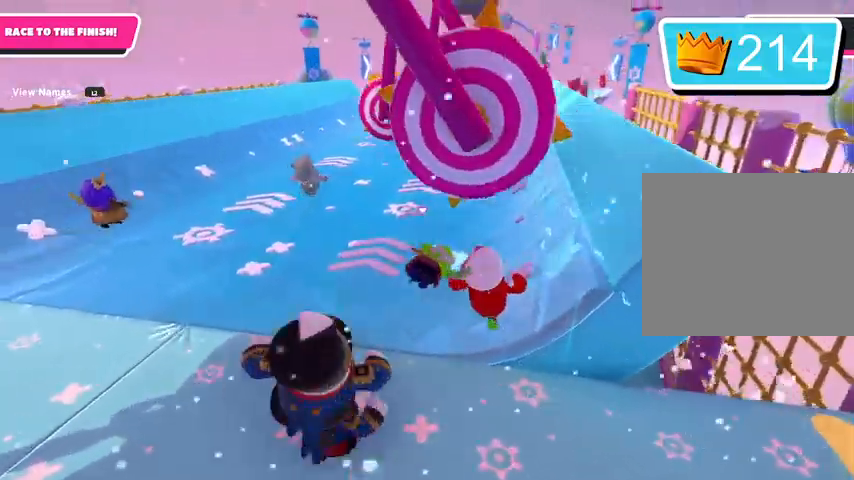
{"buttons": [], "left_stick": "right", "right_stick": "center", "events": [[300, "right_stick", "right"], [367, "right_stick", "center"]]}
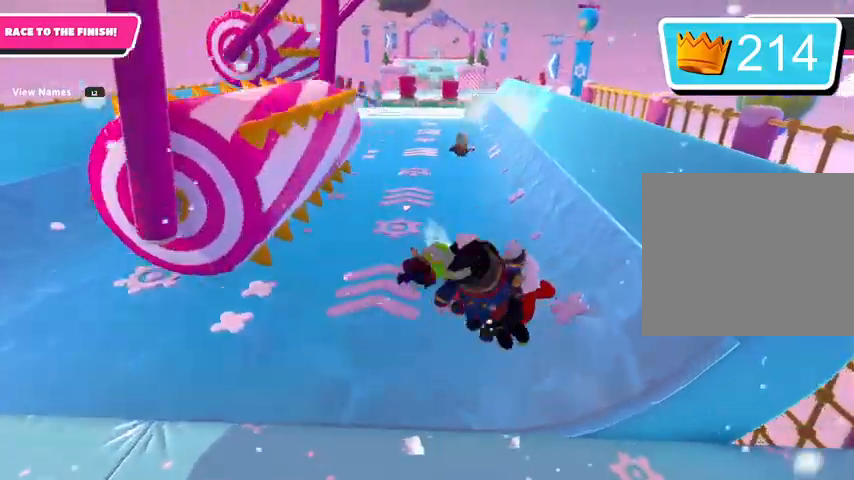
{"buttons": ["L3"], "left_stick": "up-right", "right_stick": "right", "events": [[100, "right_stick", "right"], [233, "left_stick", "up-right"], [233, "right_stick", "center"], [367, "L3", "down"], [400, "right_stick", "right"]]}
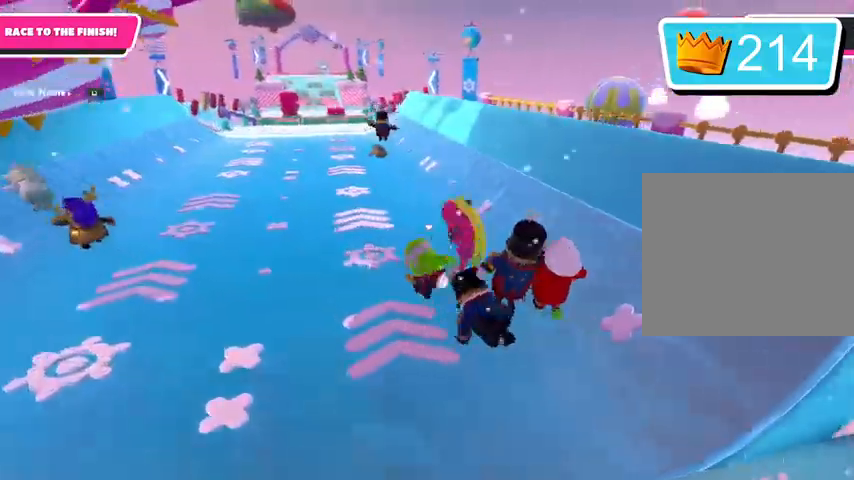
{"buttons": ["L3"], "left_stick": "up-right", "right_stick": "center", "events": [[33, "right_stick", "center"], [200, "right_stick", "right"], [500, "right_stick", "center"]]}
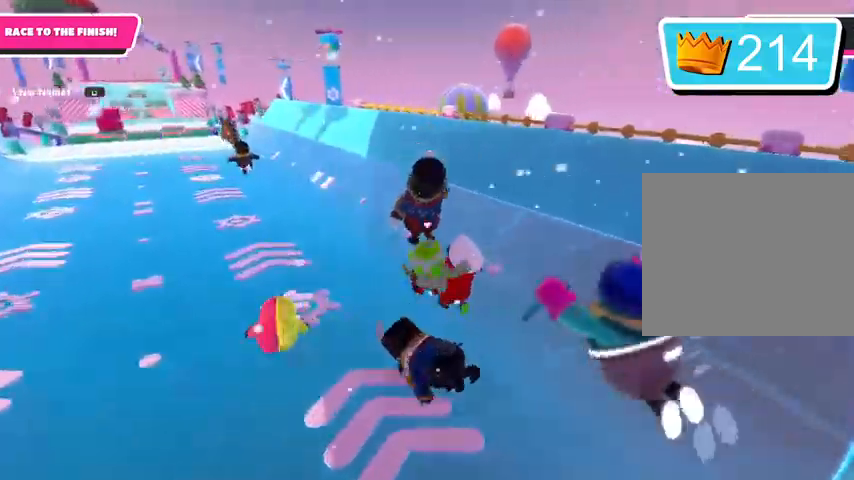
{"buttons": [], "left_stick": "up-right", "right_stick": "center", "events": [[167, "CROSS", "down"], [333, "CROSS", "up"], [333, "L3", "up"], [400, "SQUARE", "down"], [500, "SQUARE", "up"]]}
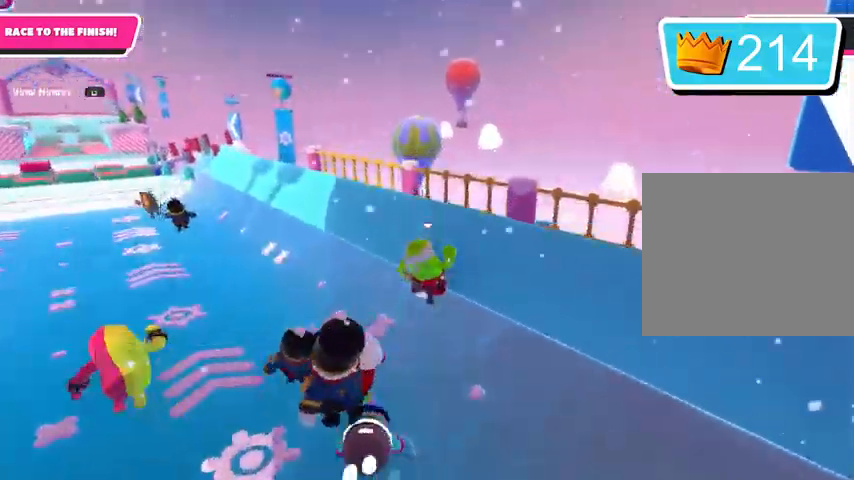
{"buttons": [], "left_stick": "up-right", "right_stick": "center", "events": []}
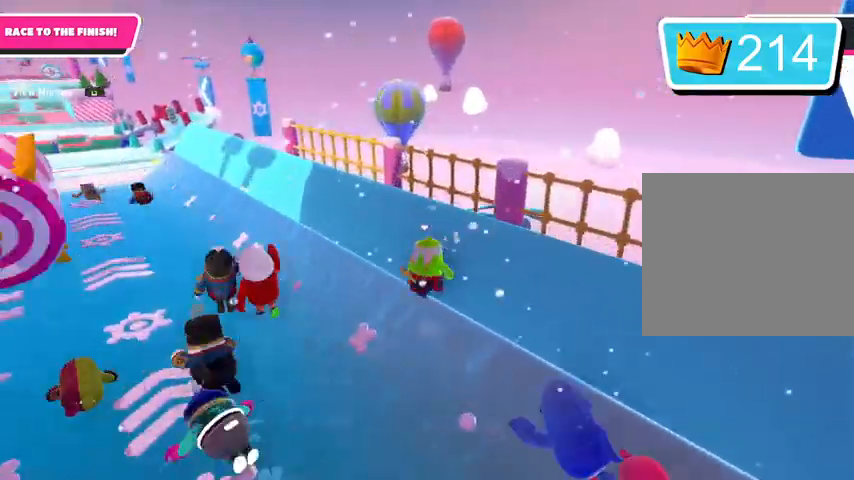
{"buttons": [], "left_stick": "up-right", "right_stick": "center", "events": []}
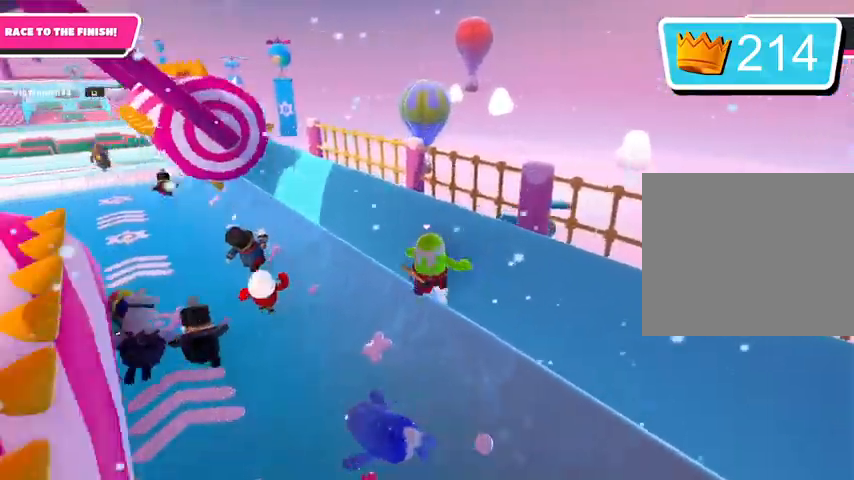
{"buttons": [], "left_stick": "up-right", "right_stick": "center", "events": []}
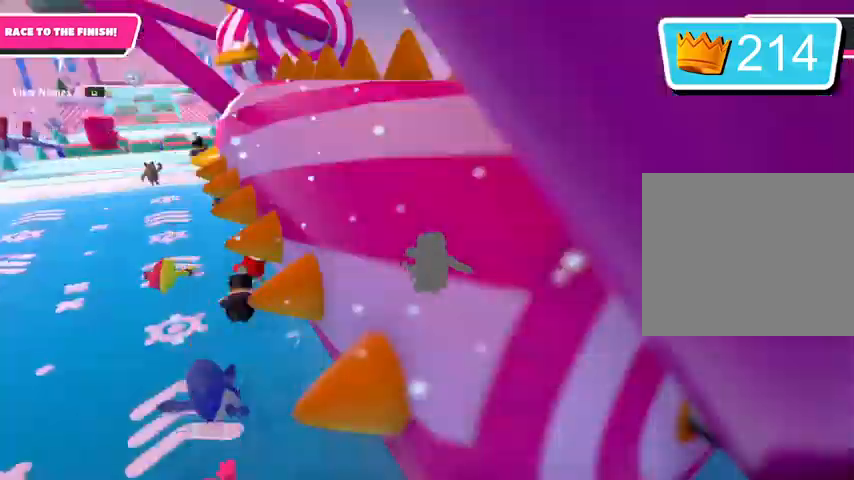
{"buttons": [], "left_stick": "up-right", "right_stick": "center", "events": []}
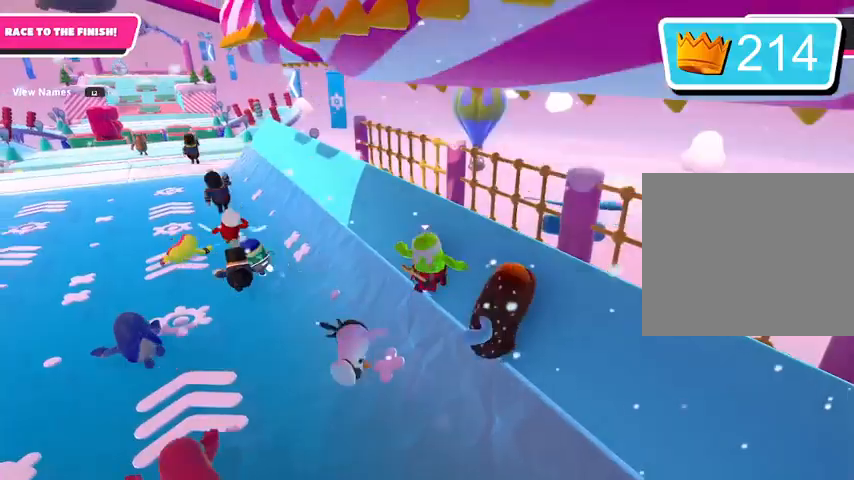
{"buttons": [], "left_stick": "up", "right_stick": "center", "events": [[467, "left_stick", "up"]]}
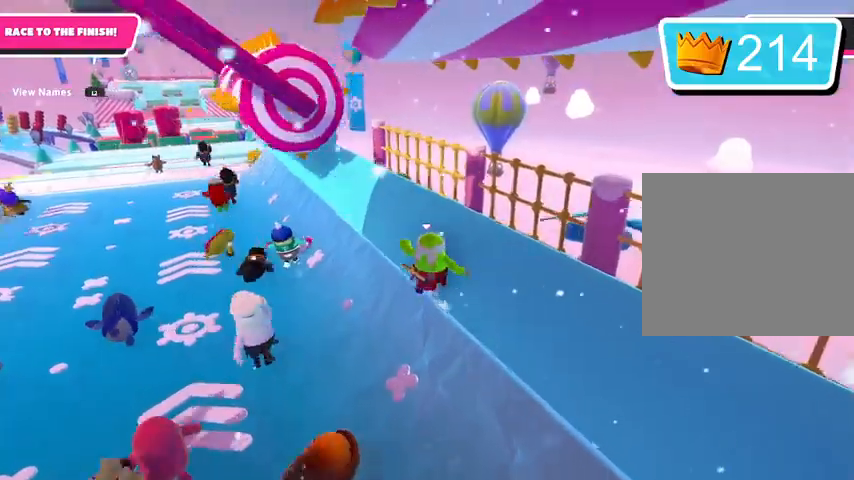
{"buttons": [], "left_stick": "up", "right_stick": "center", "events": []}
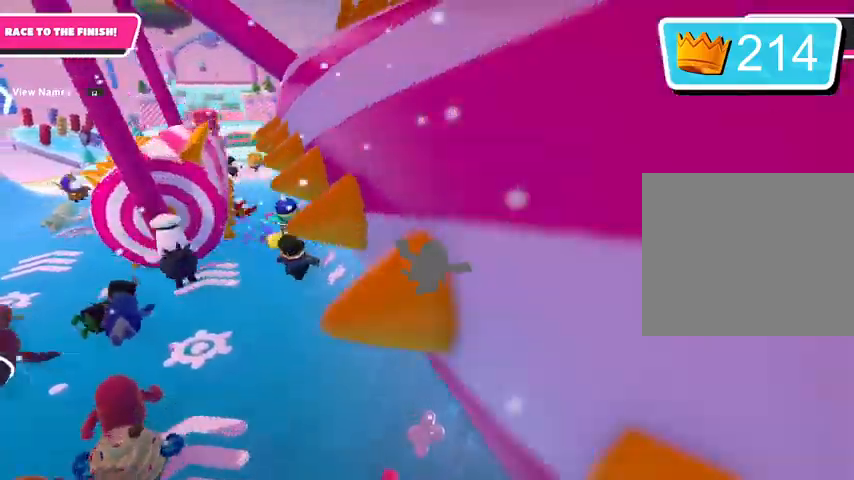
{"buttons": [], "left_stick": "up", "right_stick": "center", "events": []}
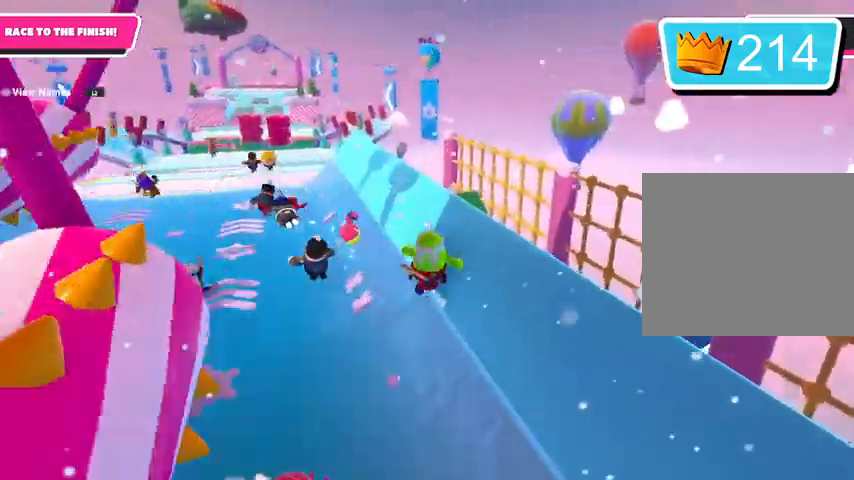
{"buttons": [], "left_stick": "up", "right_stick": "center", "events": []}
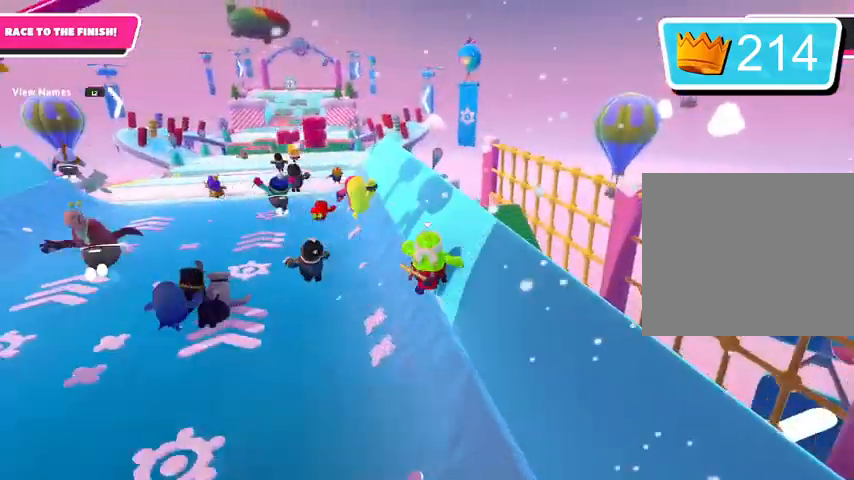
{"buttons": [], "left_stick": "up", "right_stick": "center", "events": []}